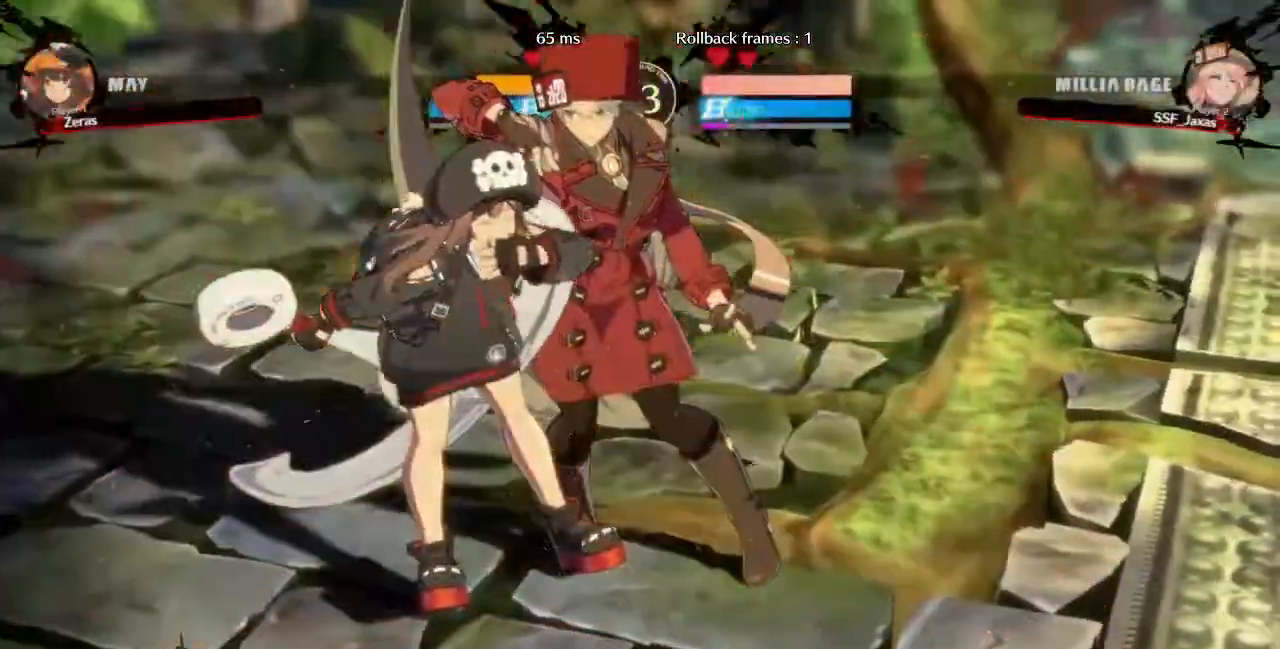
Gameplay with a controller (arcade stick); each line is a JSON object with the inputs held at the frame after it (dt_ms = milliseconds from this image to that frame). "events" lists button and stick changes between this image and that frame as [ms after this image, input, new state], when the widget could be followed in between. Not read: L3 R3 SELECT START.
{"dt_ms": 480, "buttons": ["SQUARE", "TRIANGLE", "DPAD_DOWN", "DPAD_RIGHT"]}
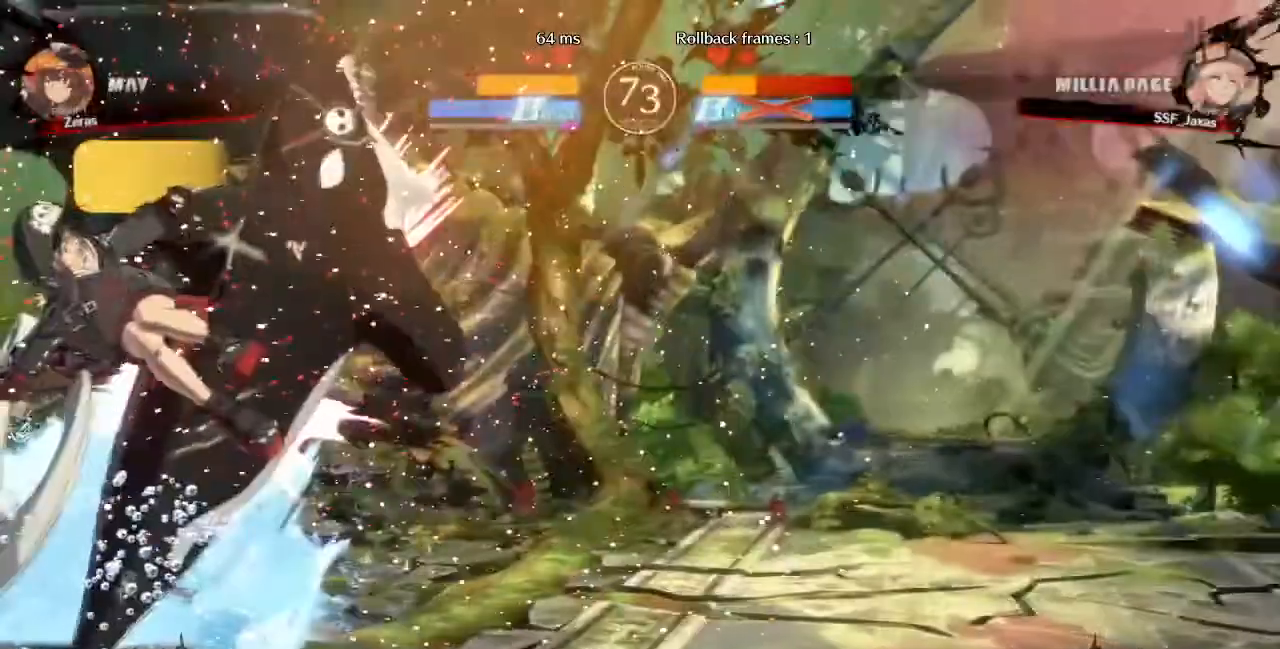
{"dt_ms": 1000, "buttons": ["SQUARE", "TRIANGLE", "DPAD_RIGHT"]}
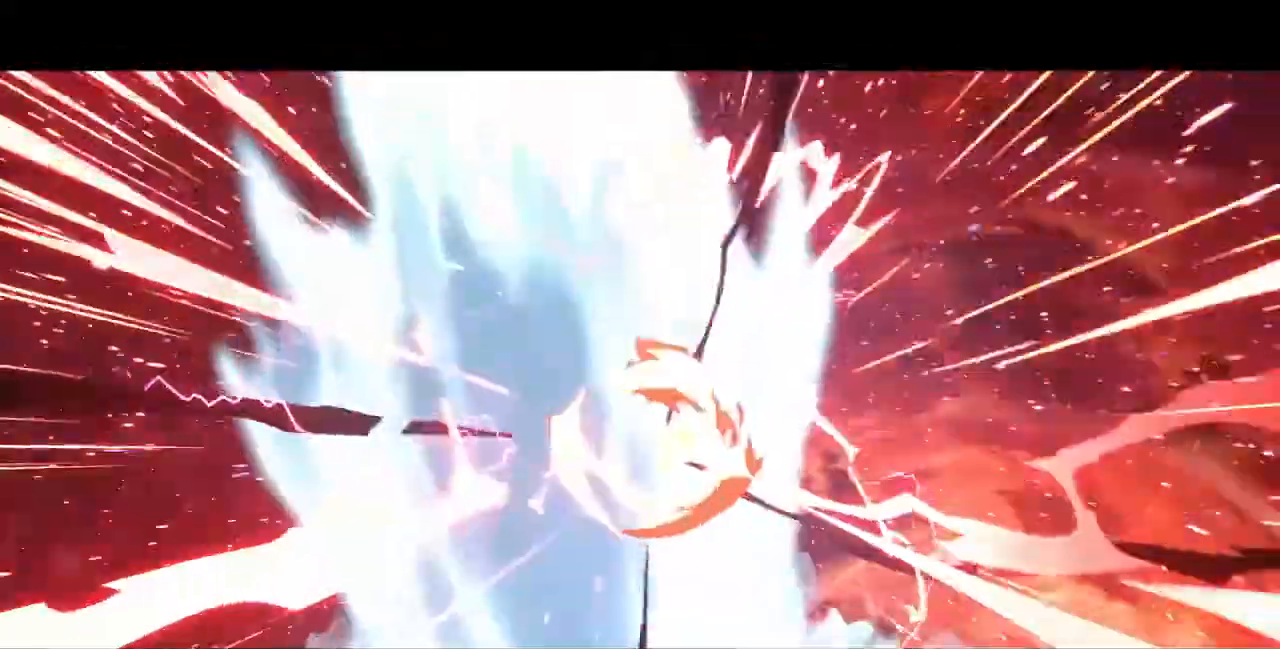
{"dt_ms": 520, "buttons": [], "events": [[160, "DPAD_RIGHT", "up"], [240, "SQUARE", "up"], [240, "TRIANGLE", "up"]]}
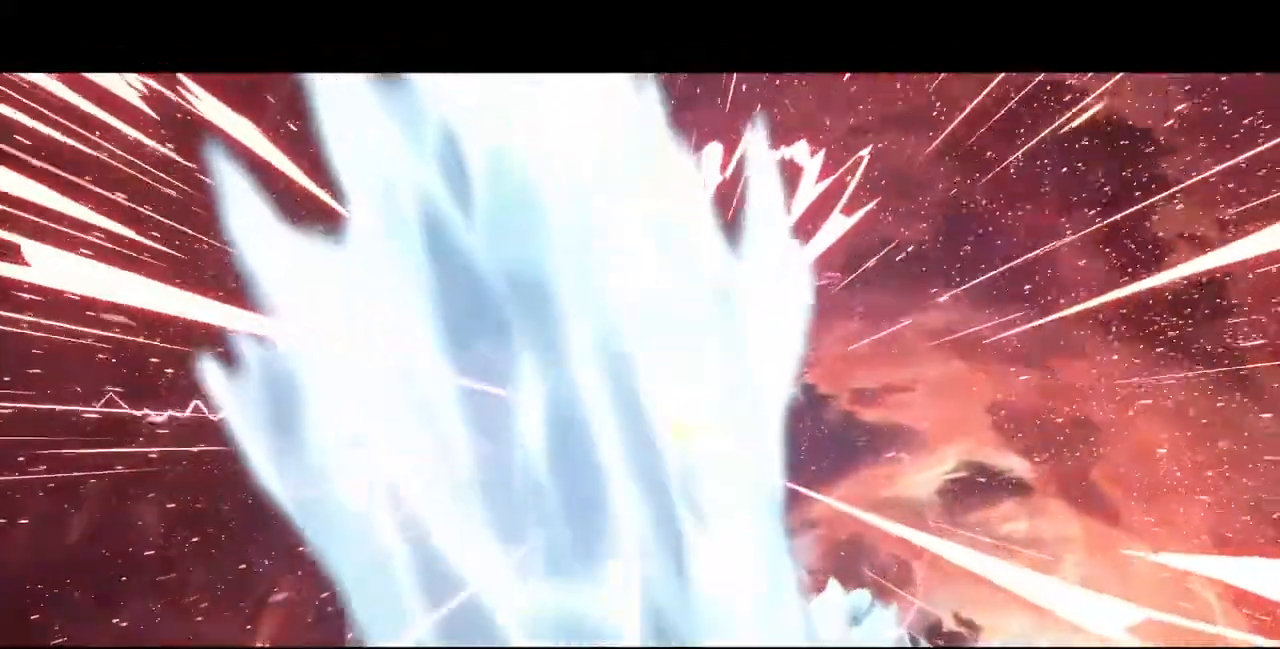
{"dt_ms": 480, "buttons": [], "events": []}
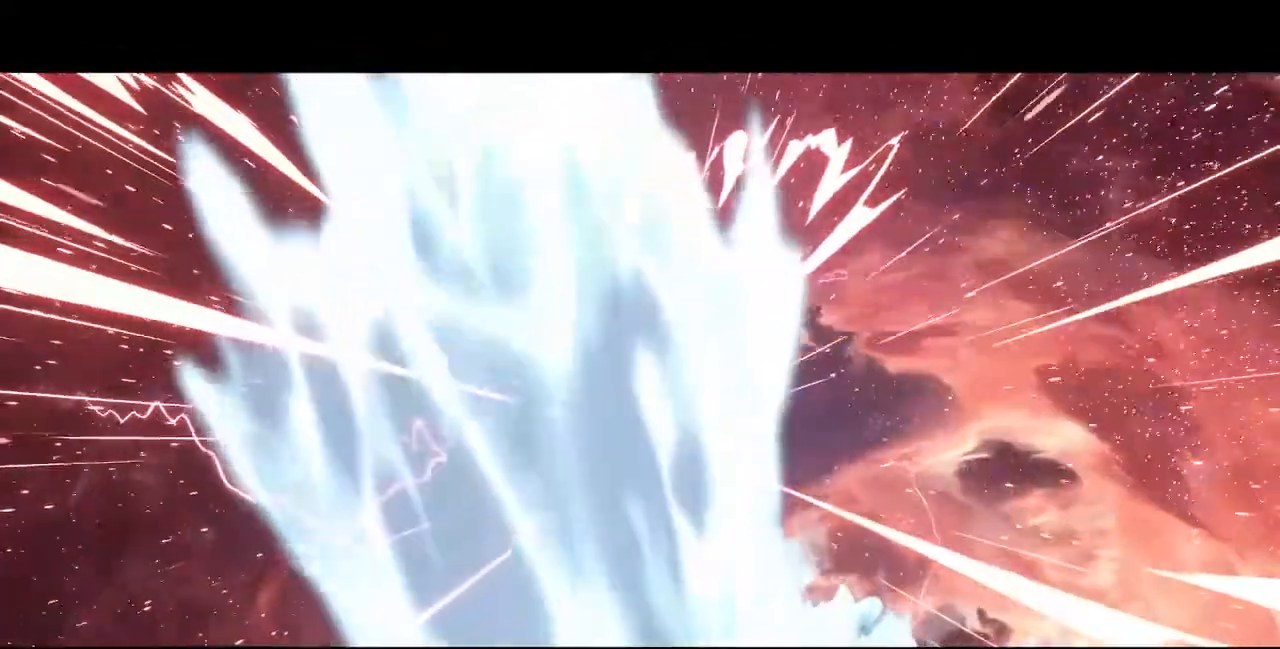
{"dt_ms": 520, "buttons": ["CROSS"], "events": [[400, "R1", "down"], [400, "SQUARE", "down"], [400, "TRIANGLE", "down"], [440, "CROSS", "down"], [520, "R1", "up"], [520, "SQUARE", "up"], [520, "TRIANGLE", "up"]]}
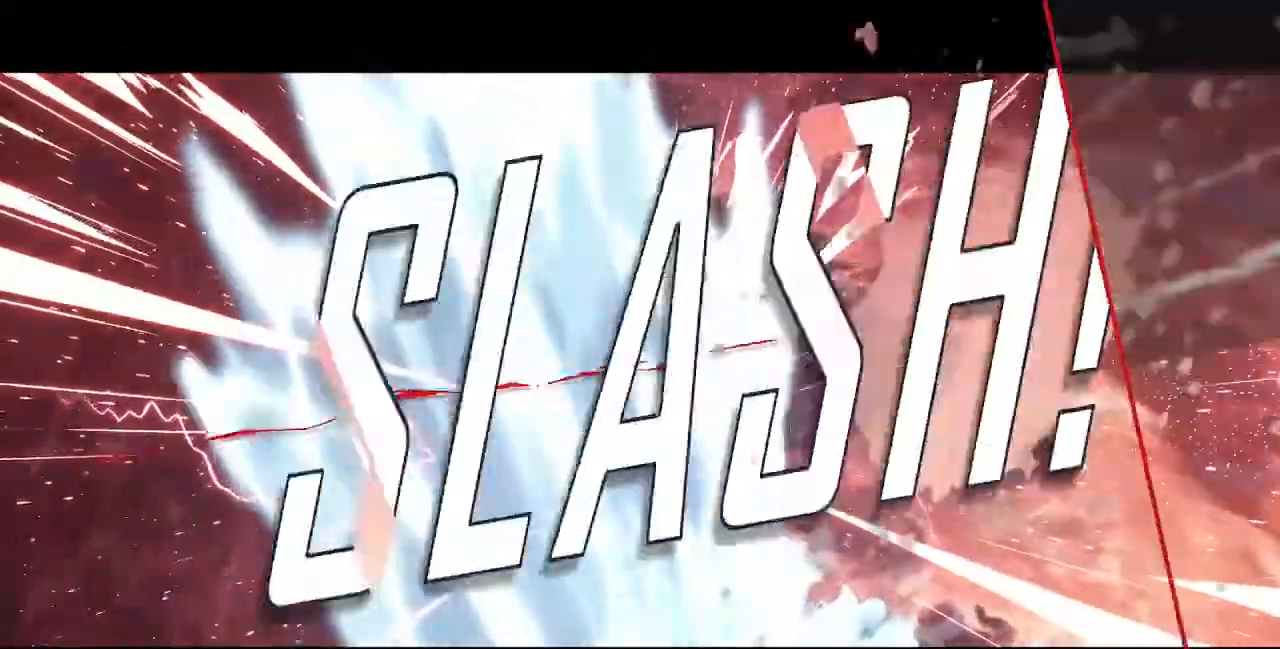
{"dt_ms": 480, "buttons": ["CROSS", "SQUARE", "TRIANGLE", "R1"], "events": [[40, "CROSS", "up"], [120, "R1", "down"], [160, "SQUARE", "down"], [200, "CROSS", "down"], [200, "TRIANGLE", "down"], [280, "R1", "up"], [280, "TRIANGLE", "up"], [320, "CROSS", "up"], [320, "SQUARE", "up"], [400, "R1", "down"], [440, "SQUARE", "down"], [440, "TRIANGLE", "down"], [480, "CROSS", "down"]]}
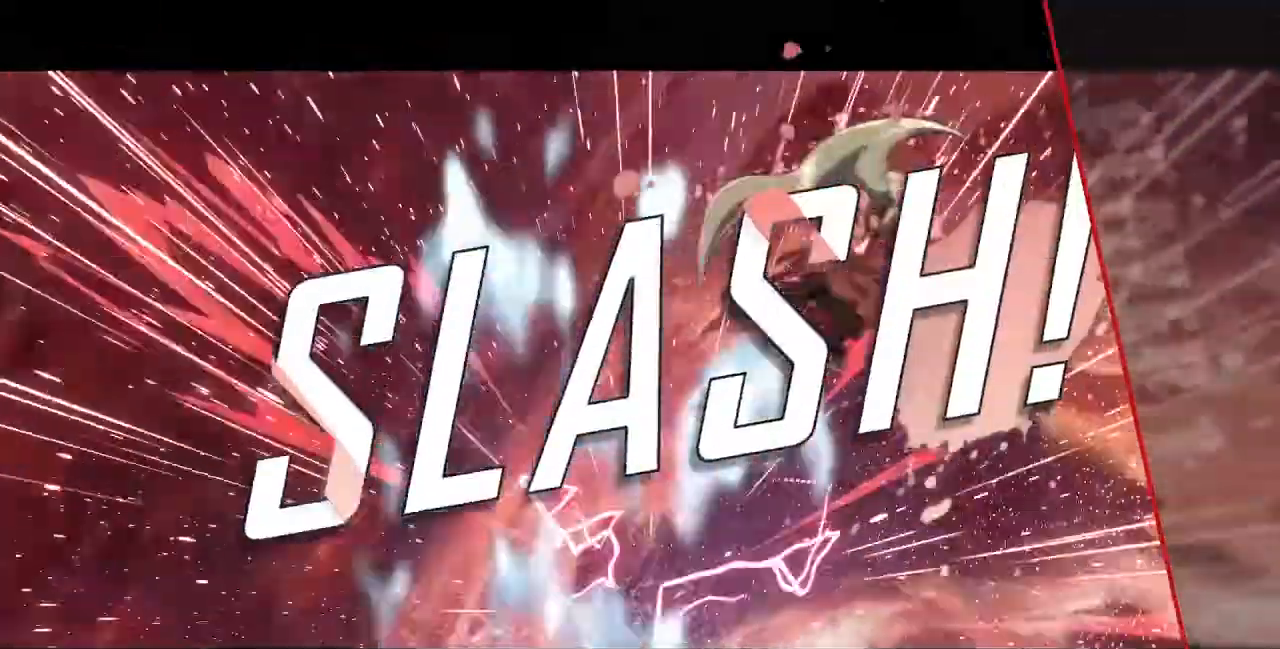
{"dt_ms": 520, "buttons": ["R1", "DPAD_UP"]}
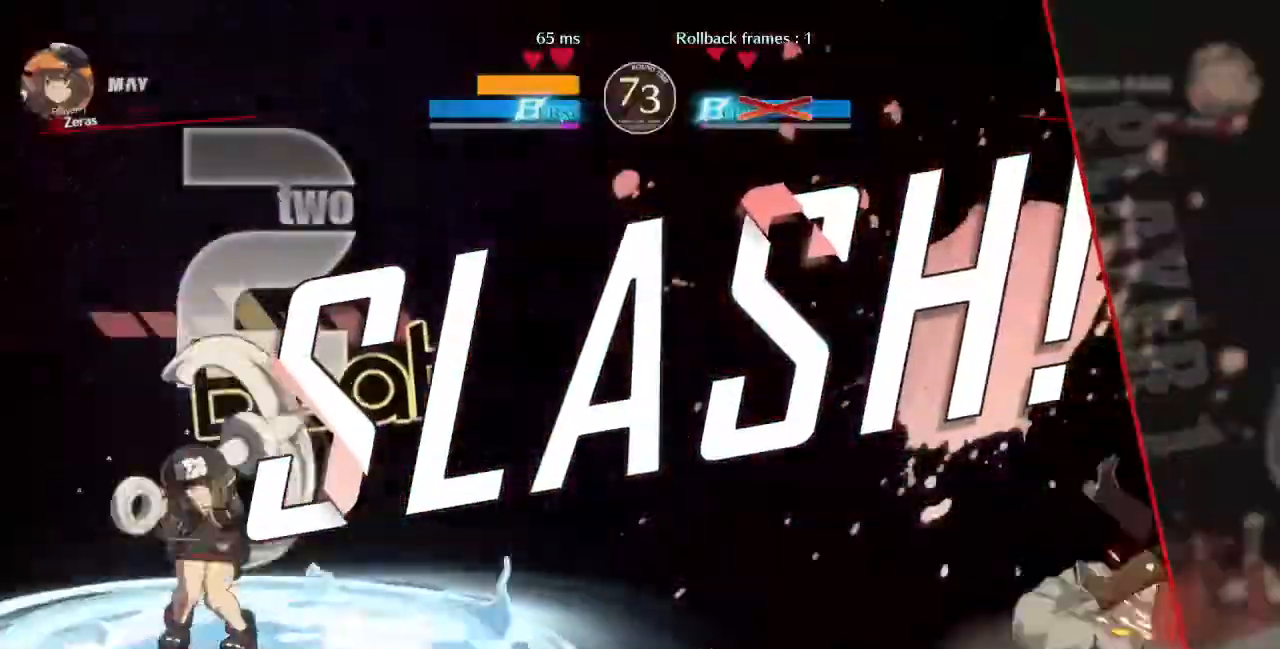
{"dt_ms": 480, "buttons": [], "events": [[40, "CROSS", "down"], [40, "SQUARE", "down"], [40, "TRIANGLE", "down"], [120, "DPAD_UP", "up"], [120, "R1", "up"], [120, "TRIANGLE", "up"], [160, "SQUARE", "up"], [200, "CROSS", "up"], [200, "DPAD_DOWN", "down"], [280, "DPAD_DOWN", "up"], [280, "DPAD_UP", "down"], [280, "R1", "down"], [320, "CROSS", "down"], [320, "SQUARE", "down"], [320, "TRIANGLE", "down"], [400, "DPAD_RIGHT", "down"], [400, "TRIANGLE", "up"], [440, "DPAD_UP", "up"], [440, "R1", "up"], [440, "SQUARE", "up"], [480, "CROSS", "up"], [480, "DPAD_RIGHT", "up"]]}